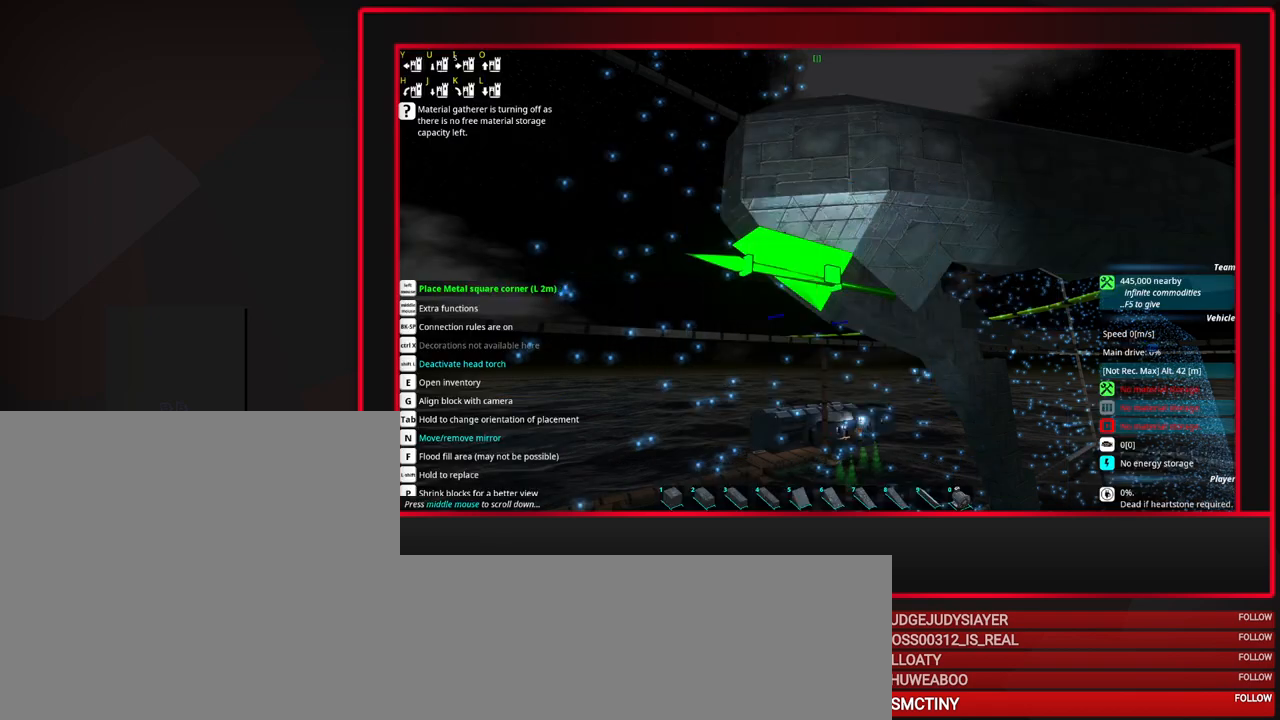
Gameplay with keyboard and mouse; each line is a JSON object with the keys and mouse buttons held at the frame after it. "events" lists presses ("down") and releases ("up") of "a", "alt_l", "alt_r", "b", "c", "caps_lock", "ctrl_l", "ctrl_r", "d", "down", "e", "escape", "f", "f1", "f10", "f11", "f12", "f2", "f3", "f4", "f5", "f6", "f7", "f8", "f9", "g", "h", "i", "j", "k", "l", "left", "m", "n", "o", "p", "q", "r", "right", "s", "space", "super", "t", "tab", "u", "up", "v", "w", "x", "y", "z", "mouse_left", "mouse_middle", "mouse_right", "mouse_mb4", "mouse_mb5", "mouse_wheel_up" and "mouse_wheel_down" between this image and that frame as [ms after this image, input, new state], when the widget could be followed in between. "mouse_left", "mouse_middle", "mouse_right", "mouse_mb4", "mouse_mb5", "mouse_wheel_up", "mouse_wheel_down" = the "left", "middle", "right", "mb4", "mb5", "wheel_up", "wheel_down" buttons of the "mouse" list. No other keys are recorded. Mouse movement is not recorded.
{"keys": ["d"], "mouse": [], "events": [[417, "d", "down"]]}
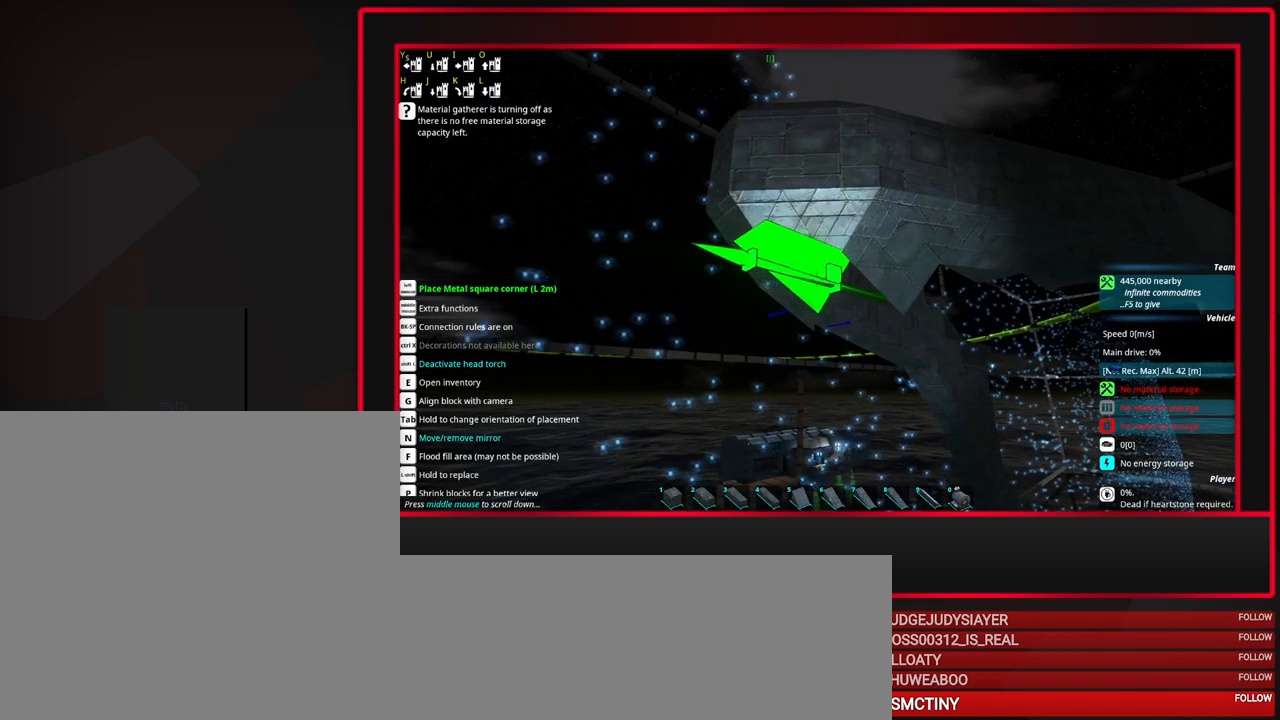
{"keys": [], "mouse": [], "events": [[50, "d", "up"]]}
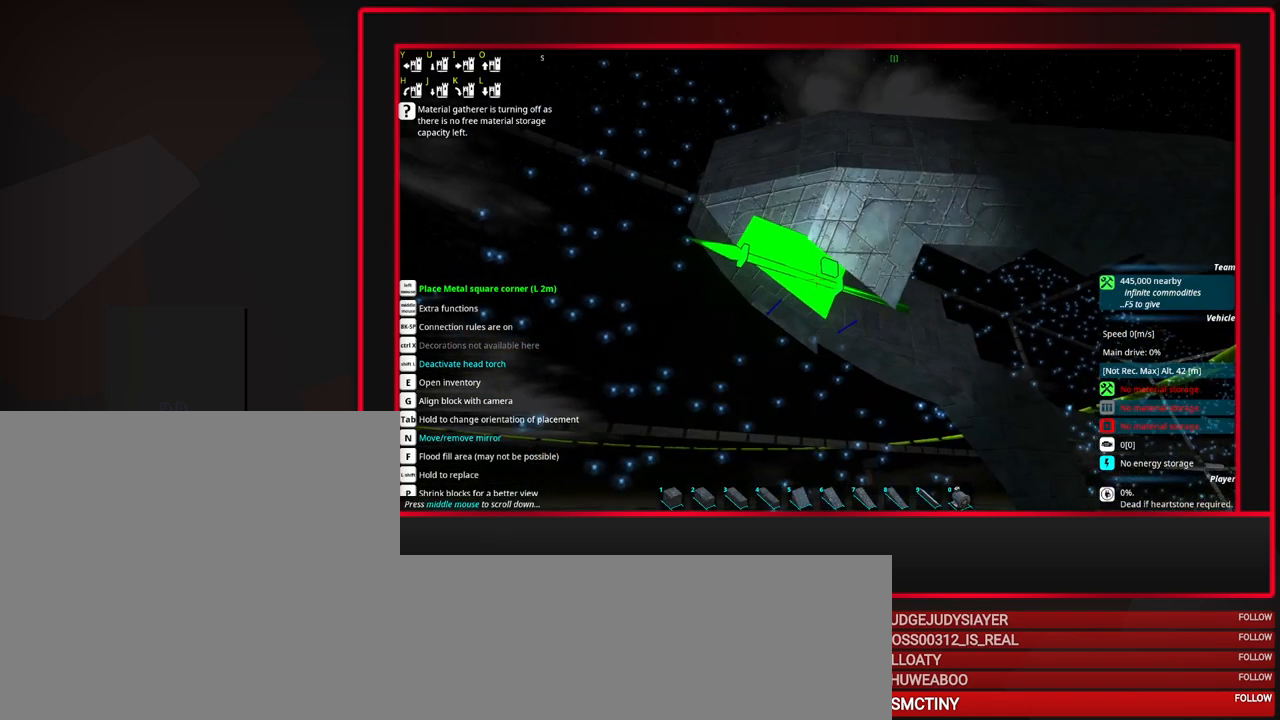
{"keys": [], "mouse": [], "events": [[350, "d", "down"], [433, "d", "up"]]}
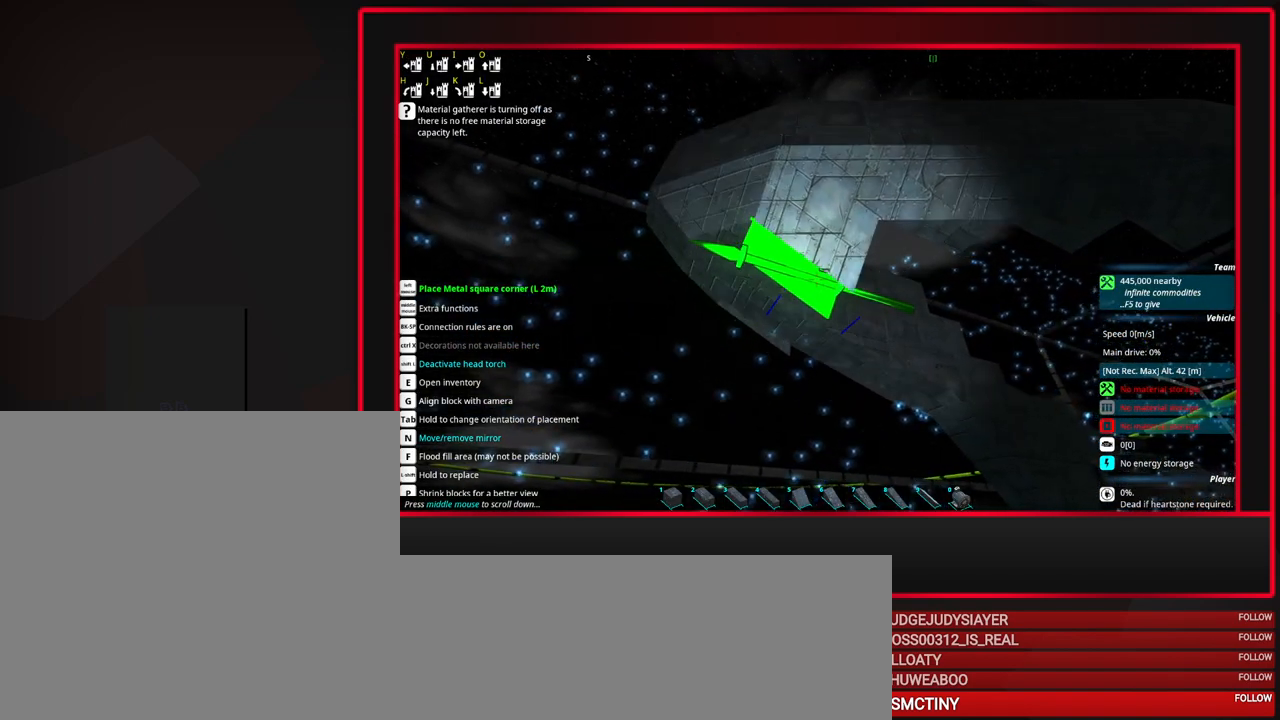
{"keys": [], "mouse": [], "events": []}
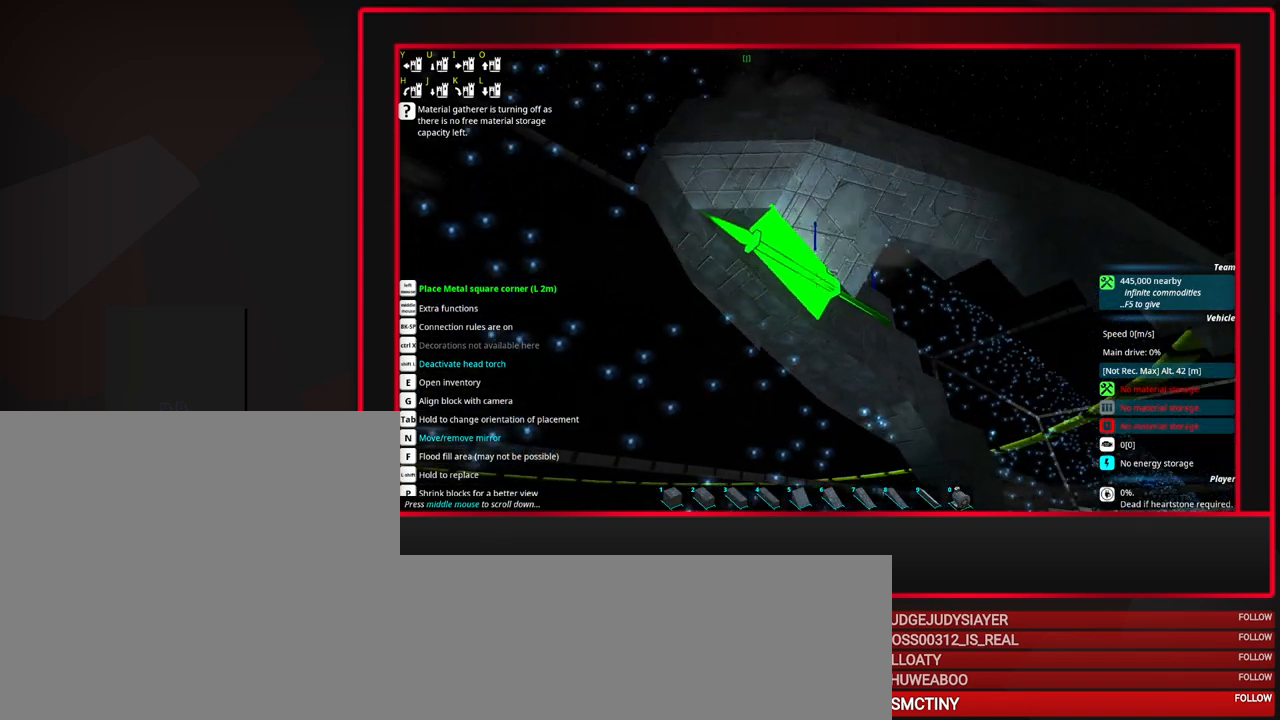
{"keys": [], "mouse": [], "events": []}
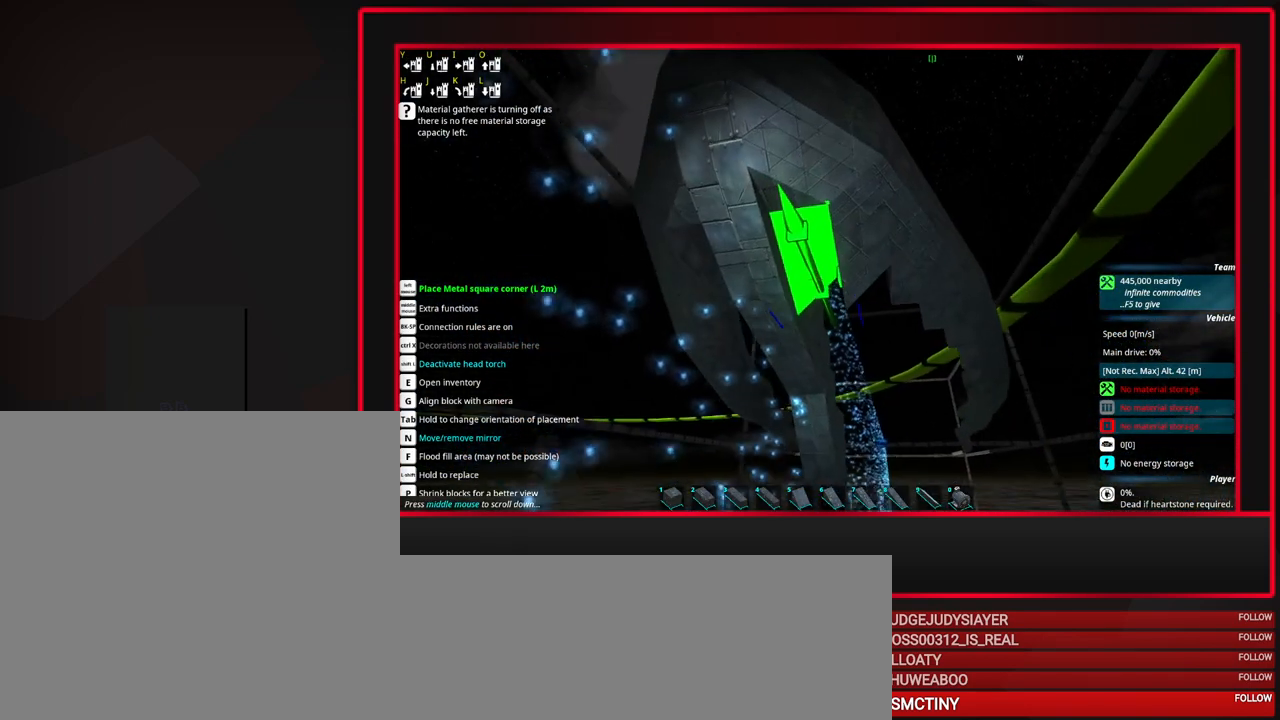
{"keys": [], "mouse": [], "events": []}
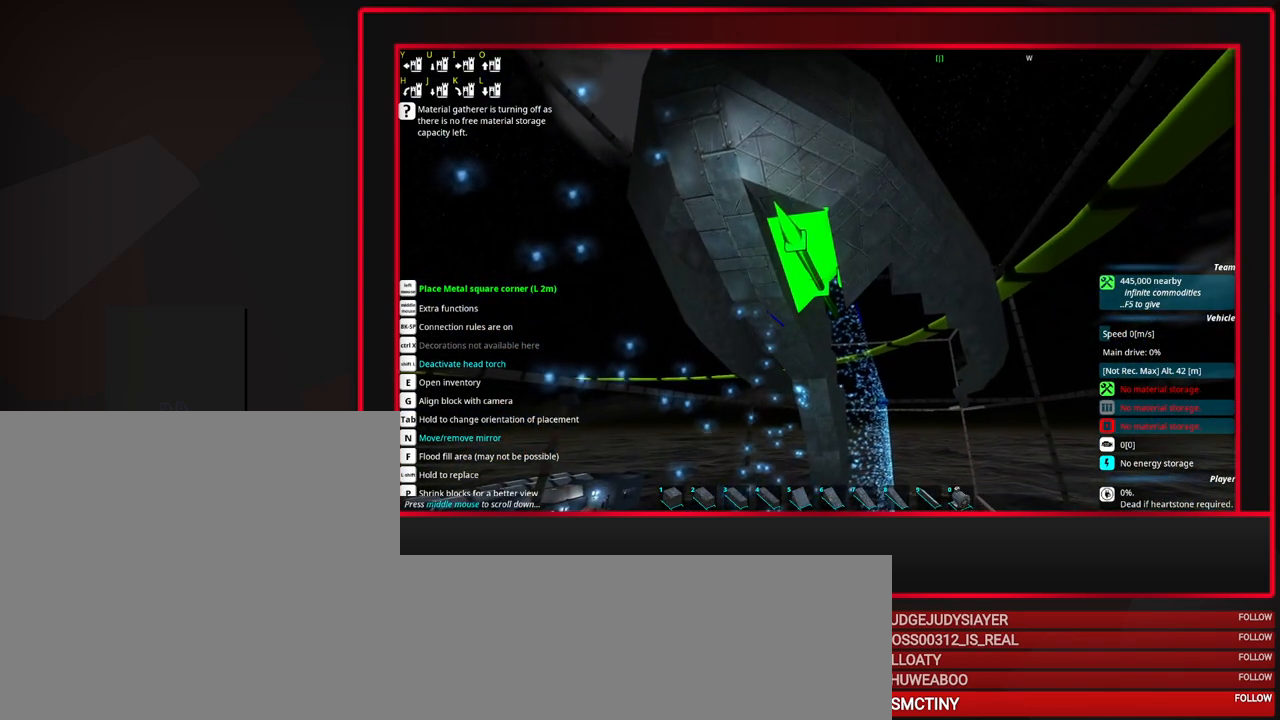
{"keys": [], "mouse": [], "events": [[367, "mouse_left", "down"], [500, "mouse_left", "up"]]}
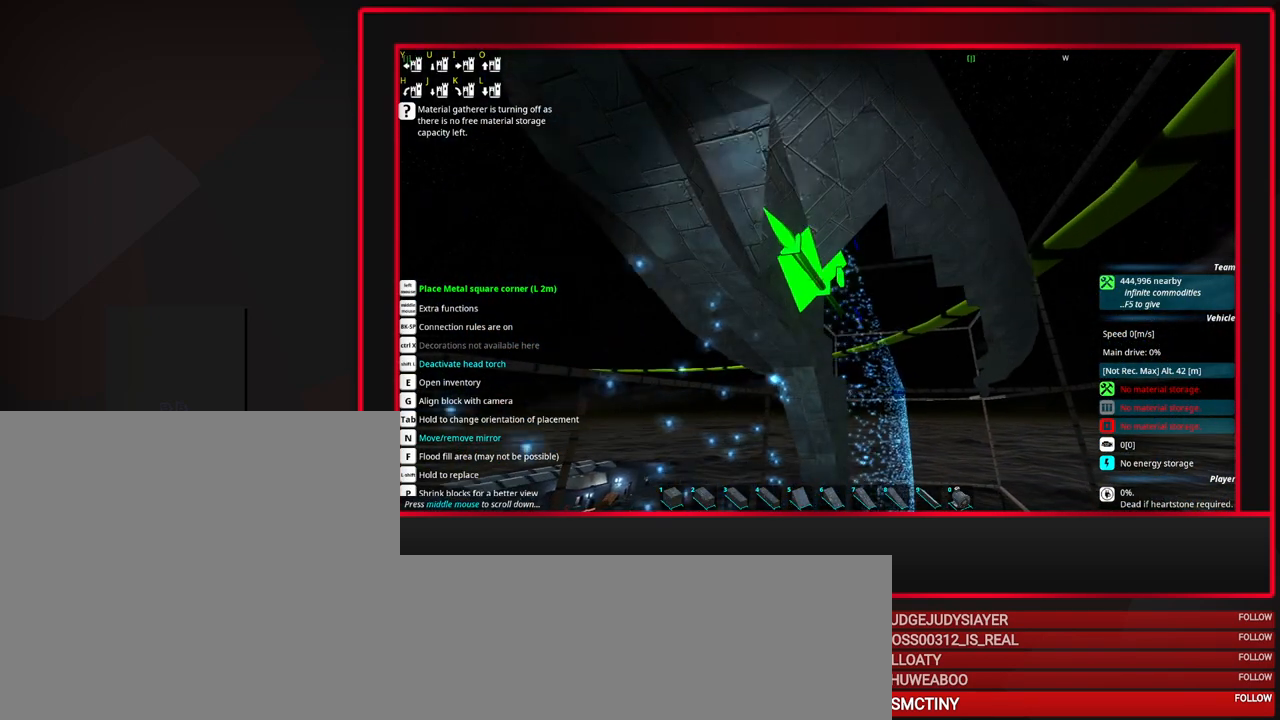
{"keys": [], "mouse": [], "events": []}
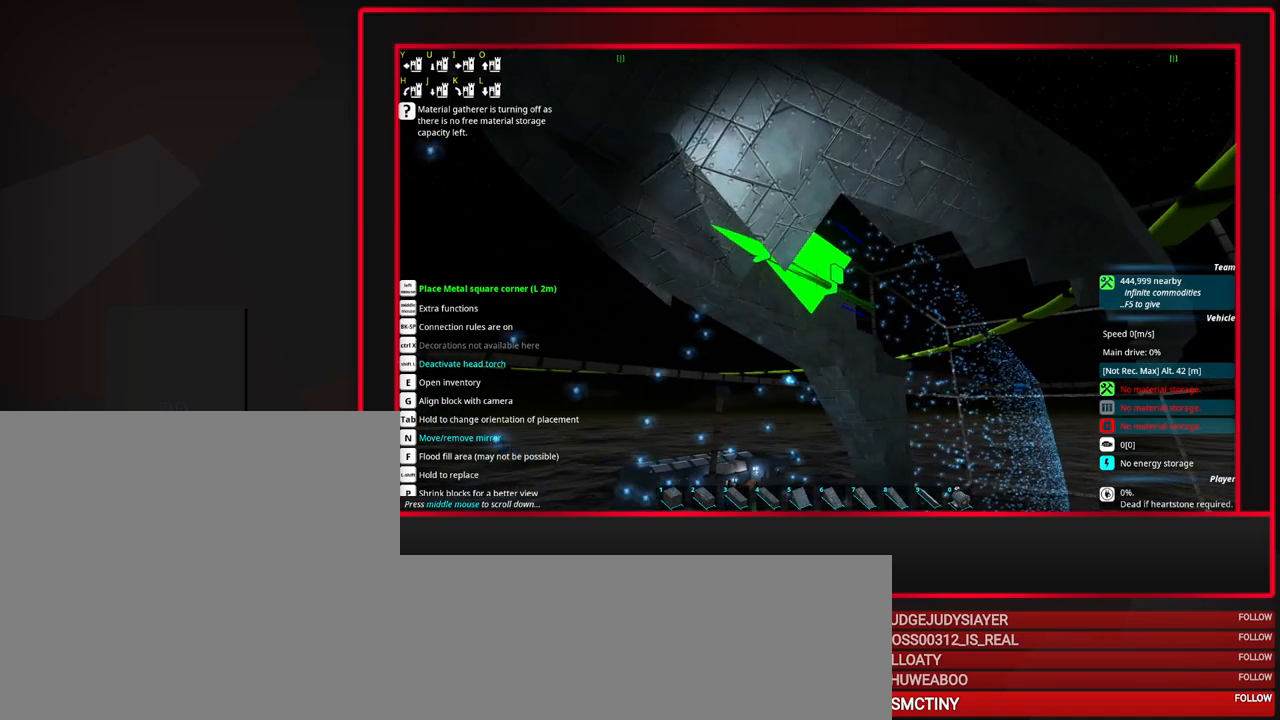
{"keys": ["s"], "mouse": [], "events": [[167, "s", "down"], [350, "s", "up"], [450, "s", "down"]]}
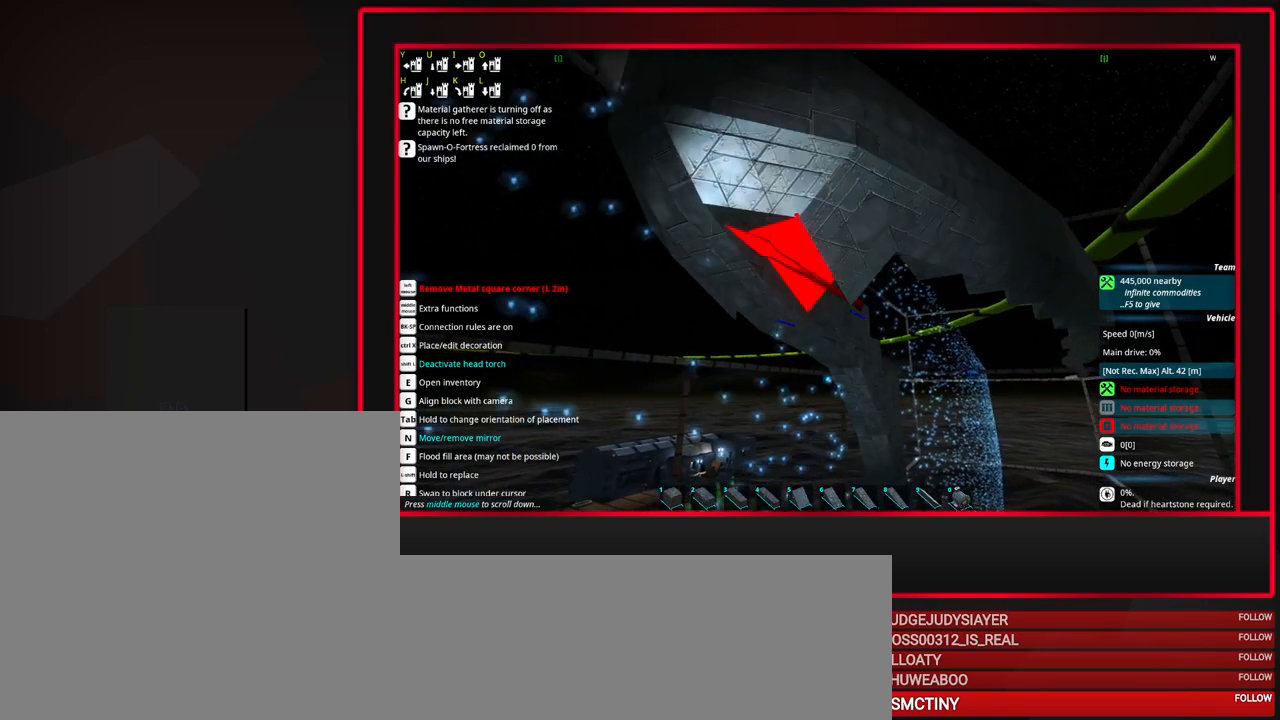
{"keys": [], "mouse": [], "events": [[33, "s", "up"], [167, "d", "down"], [267, "d", "up"]]}
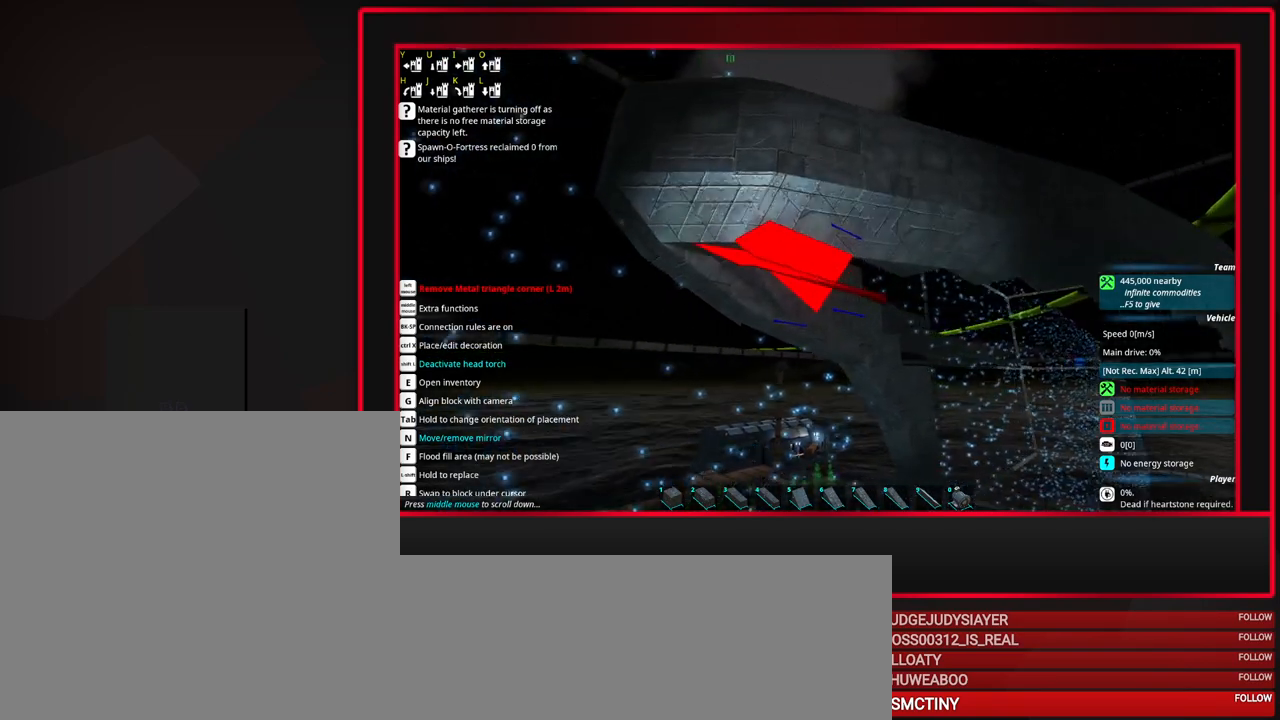
{"keys": [], "mouse": [], "events": [[233, "mouse_left", "down"], [383, "mouse_left", "up"]]}
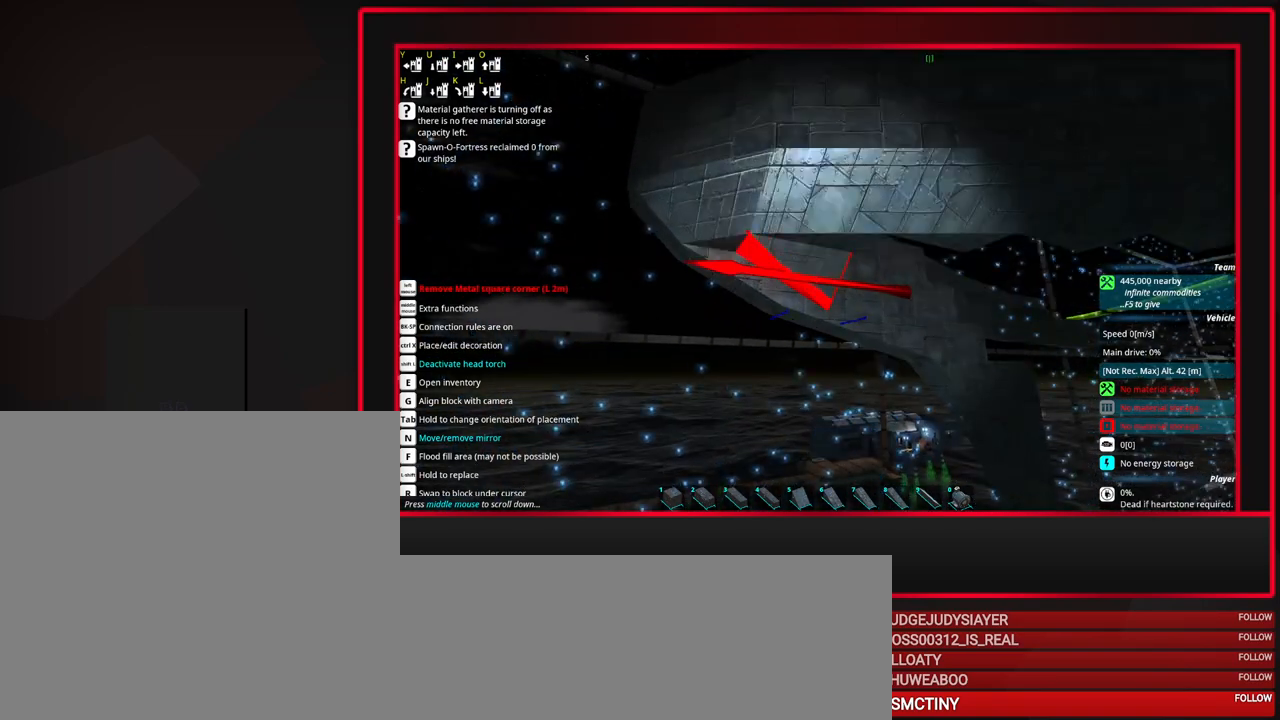
{"keys": ["s"], "mouse": [], "events": [[17, "mouse_left", "down"], [167, "mouse_left", "up"], [483, "s", "down"]]}
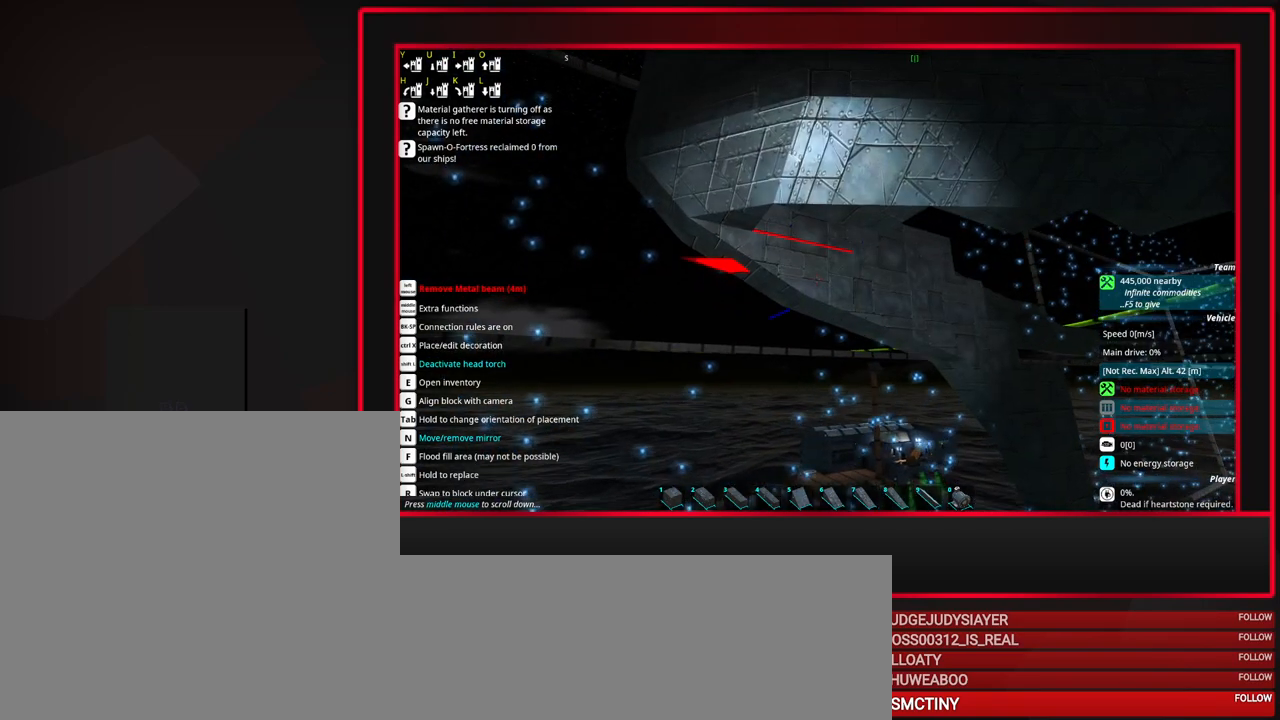
{"keys": [], "mouse": [], "events": [[83, "s", "up"]]}
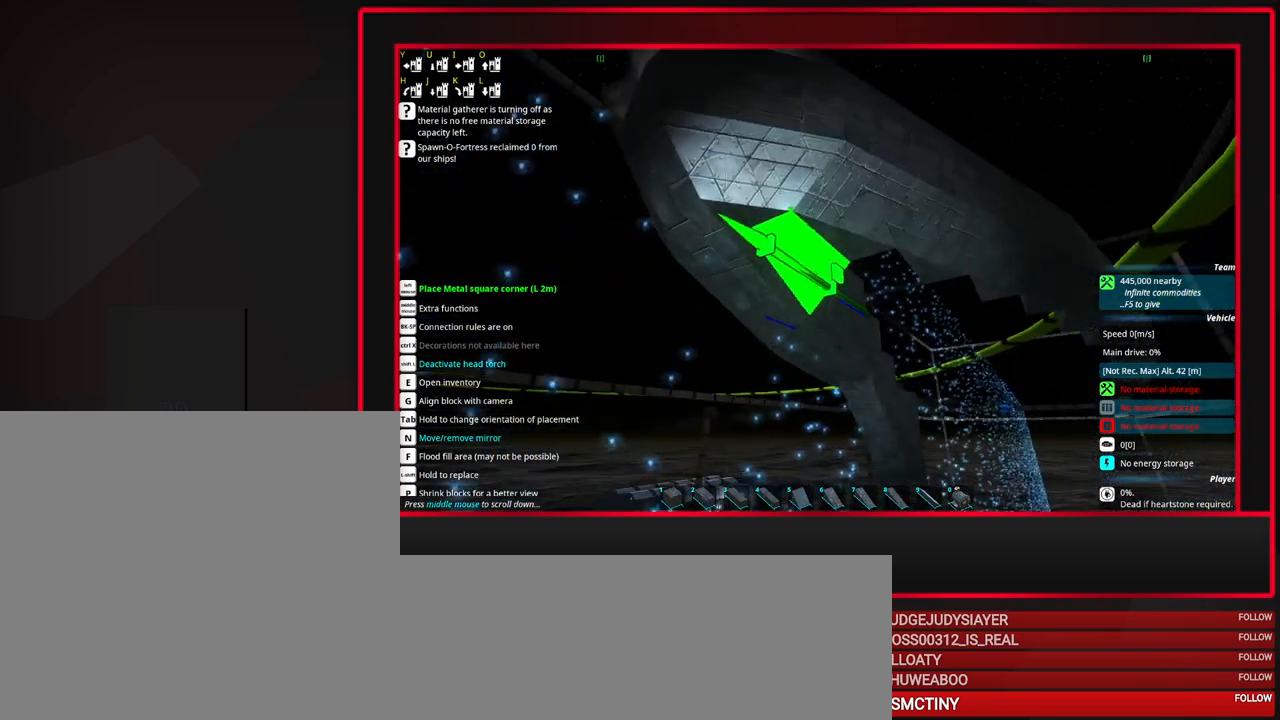
{"keys": [], "mouse": ["left"], "events": [[383, "mouse_left", "down"]]}
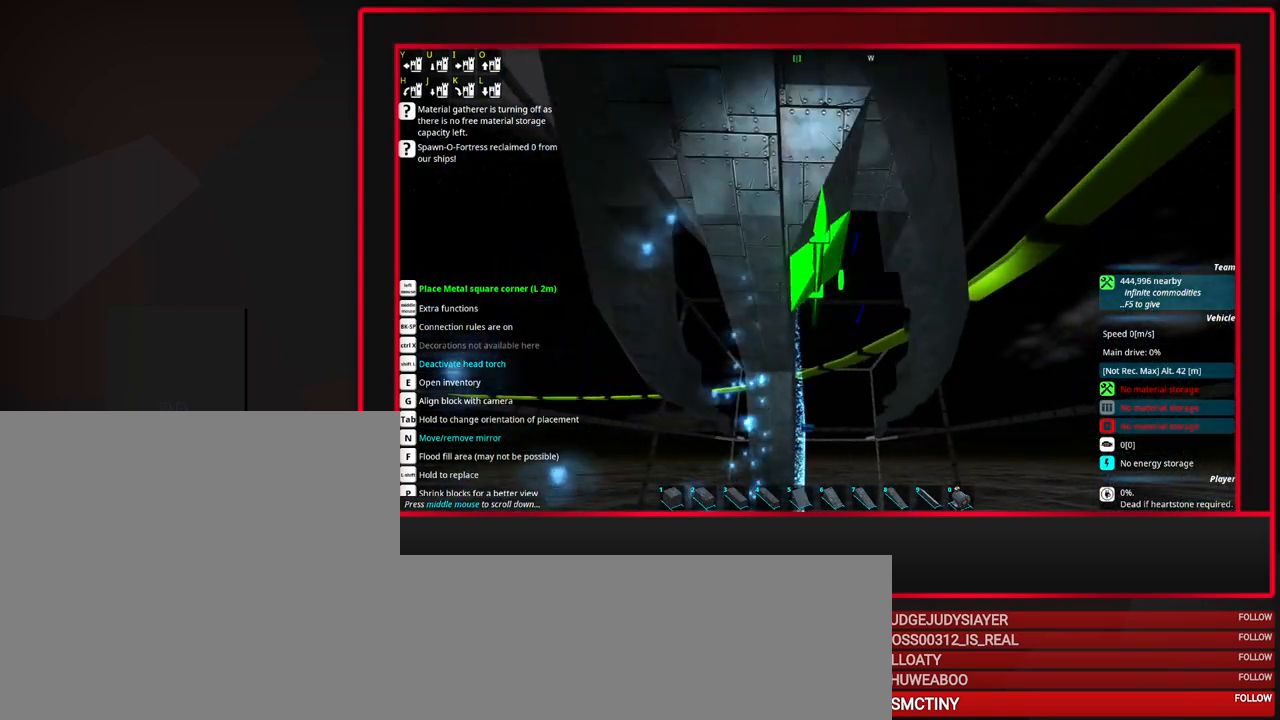
{"keys": [], "mouse": [], "events": [[17, "mouse_left", "up"], [117, "d", "down"], [200, "d", "up"]]}
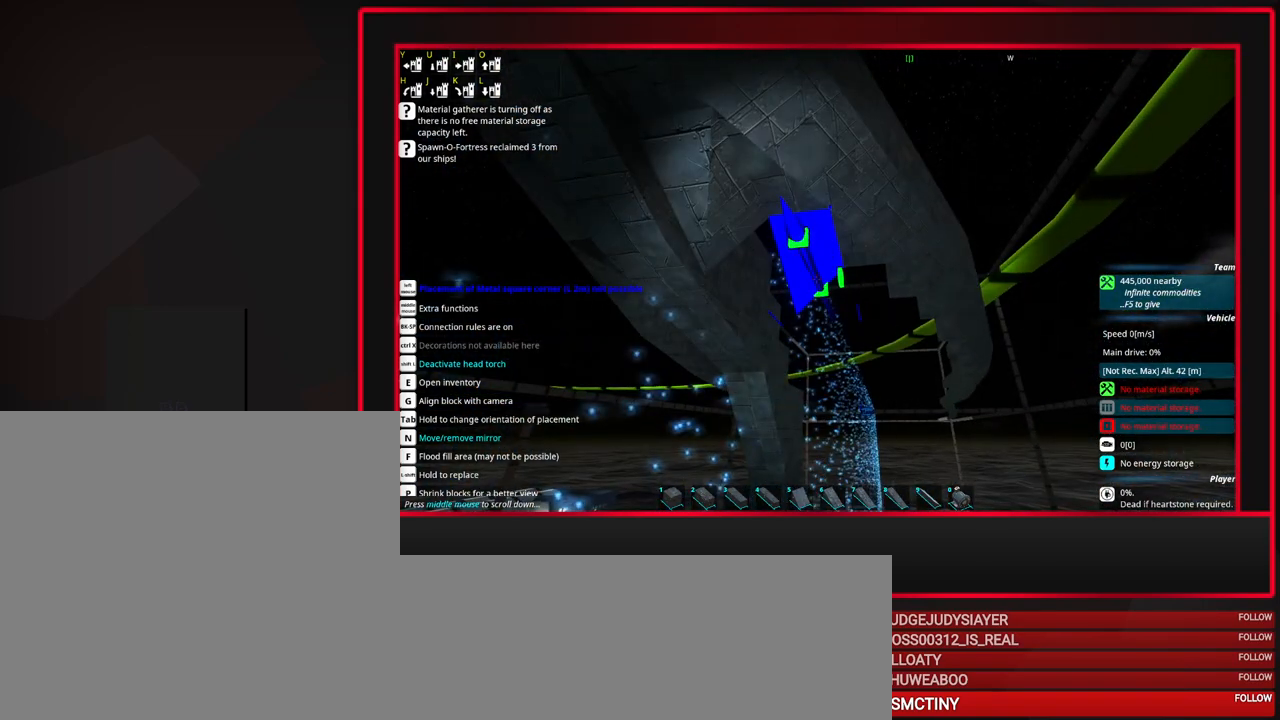
{"keys": [], "mouse": [], "events": []}
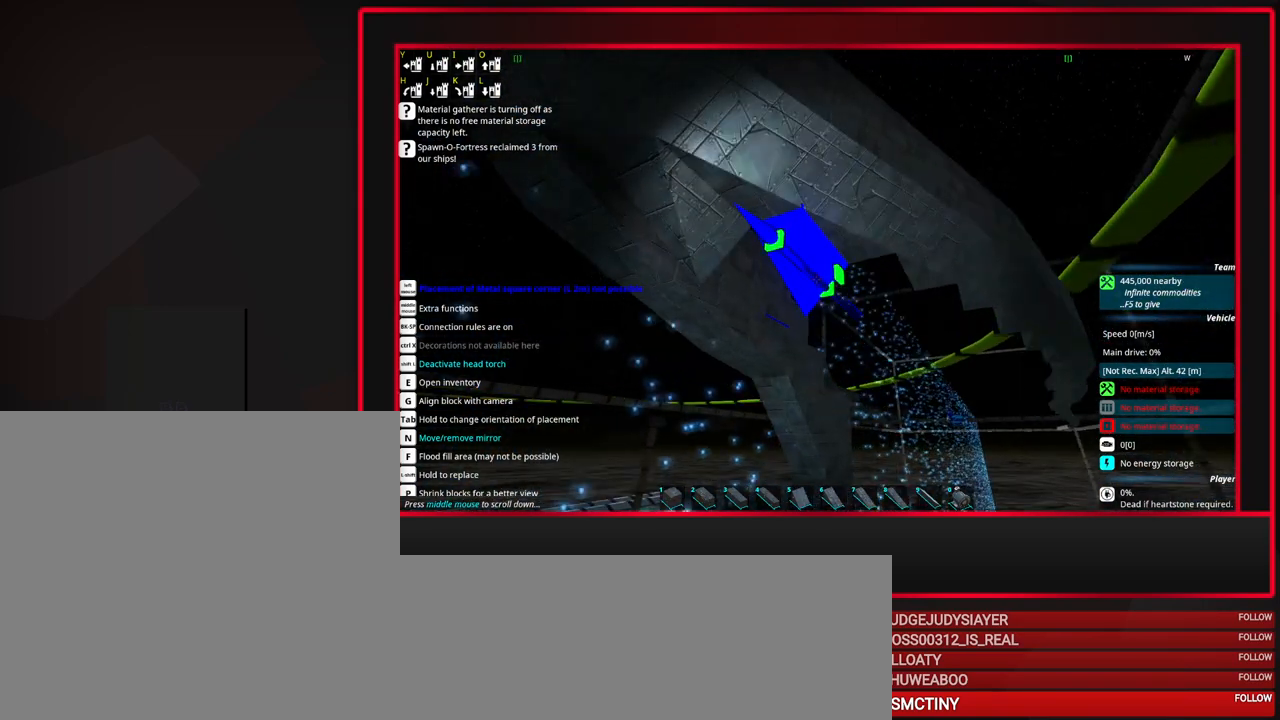
{"keys": [], "mouse": [], "events": []}
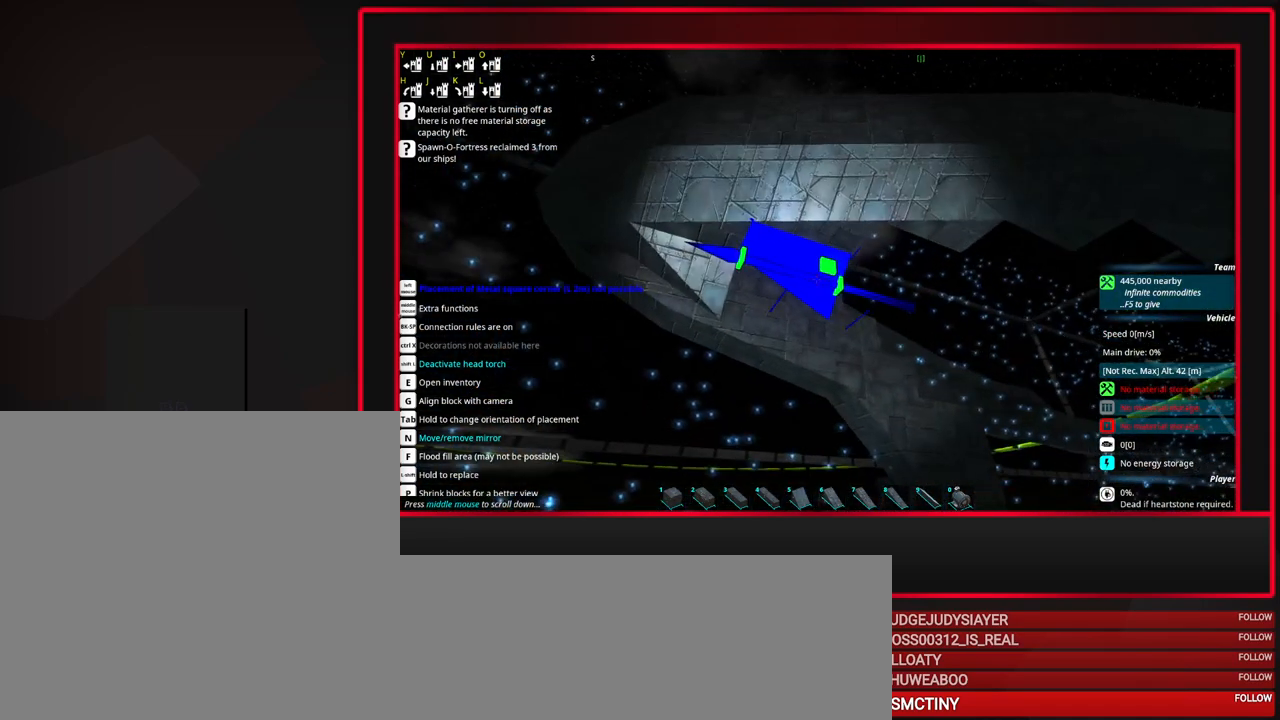
{"keys": [], "mouse": [], "events": []}
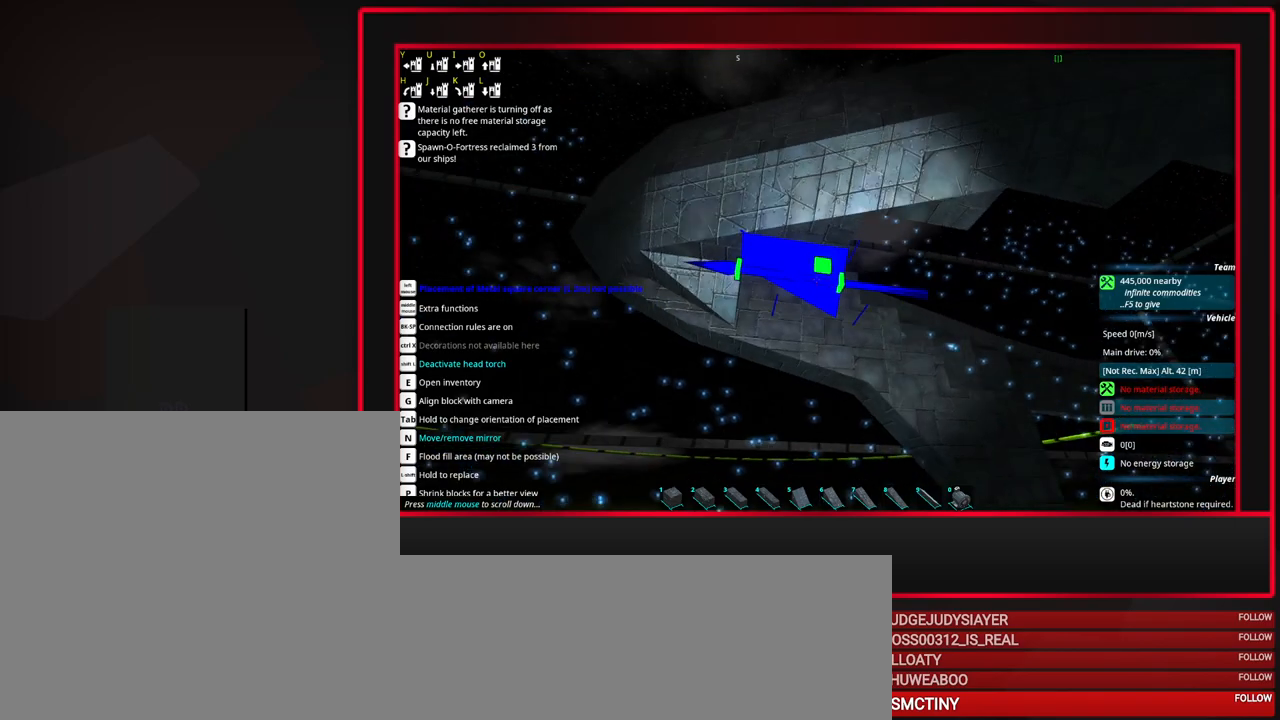
{"keys": ["a"], "mouse": [], "events": [[267, "a", "down"], [367, "a", "up"], [467, "a", "down"]]}
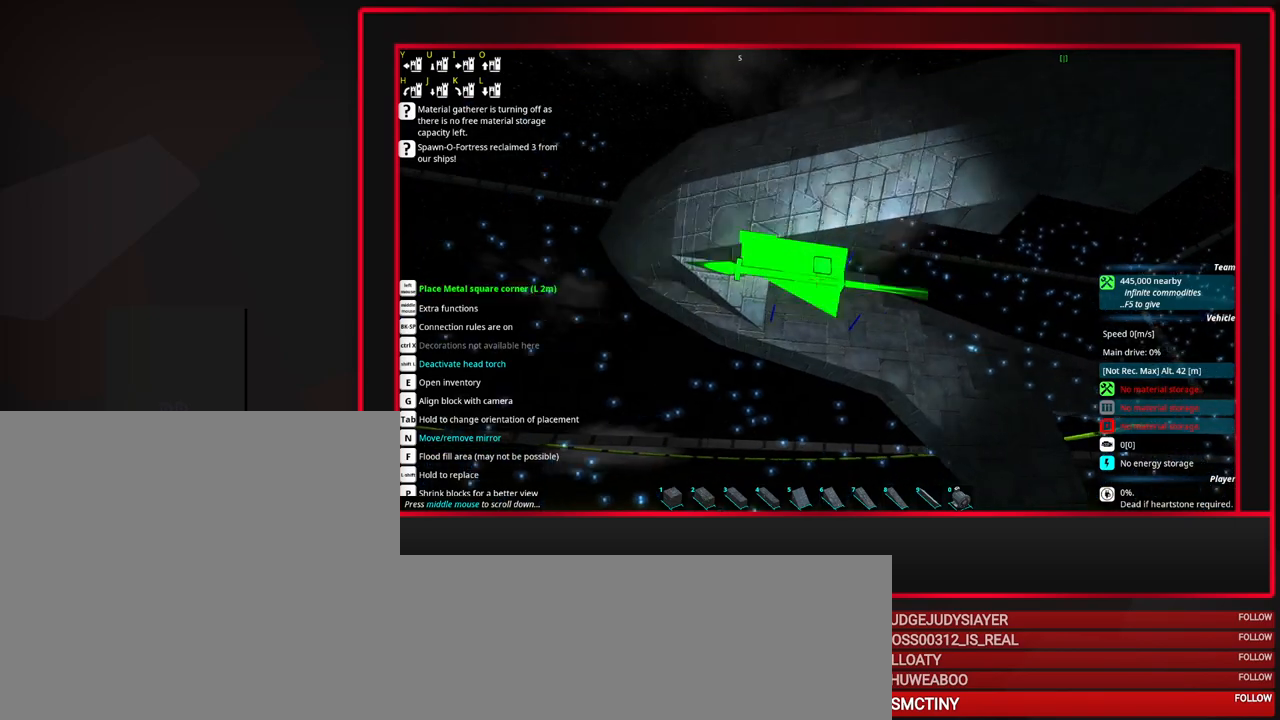
{"keys": [], "mouse": [], "events": [[100, "a", "up"], [283, "w", "down"], [417, "w", "up"]]}
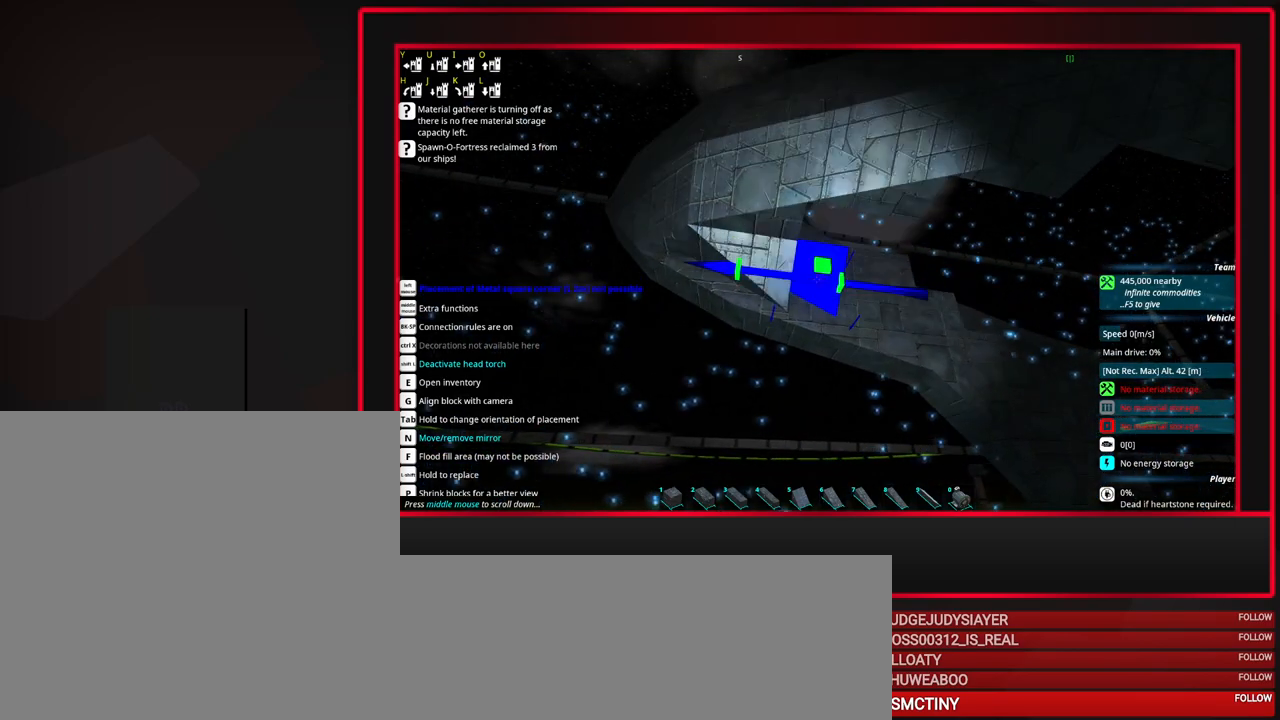
{"keys": [], "mouse": [], "events": [[67, "a", "down"], [200, "a", "up"]]}
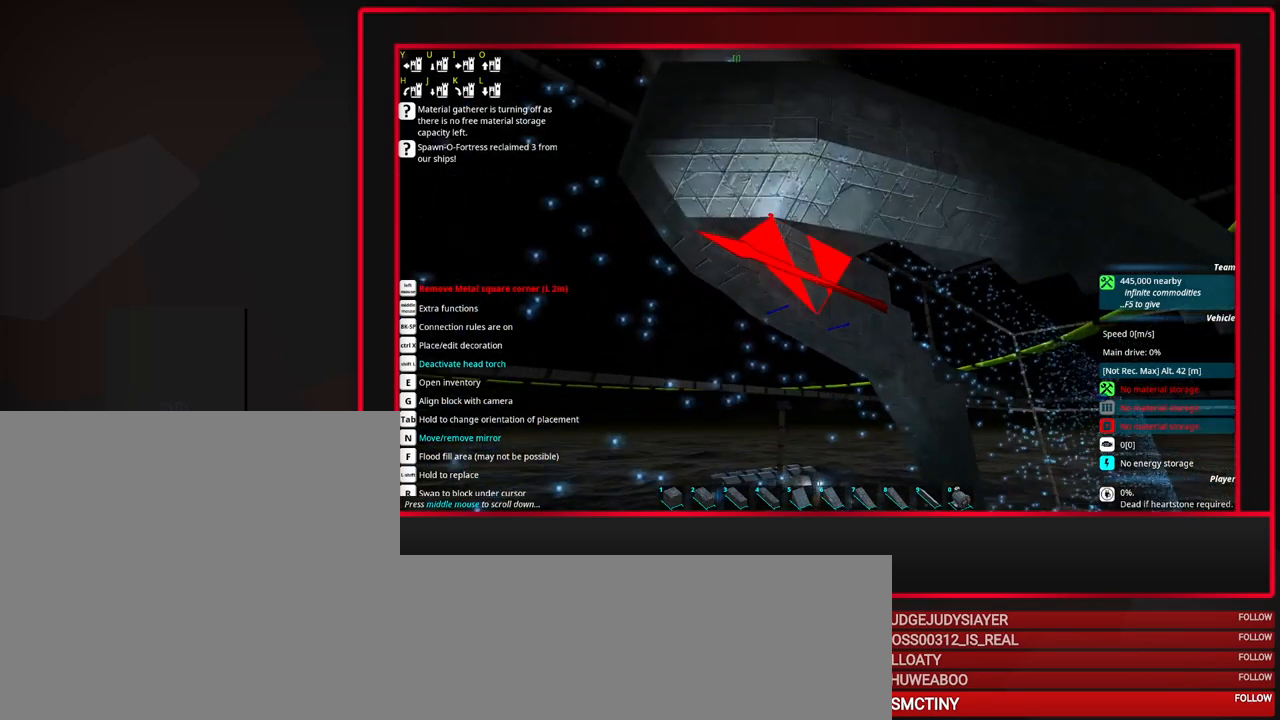
{"keys": [], "mouse": [], "events": [[267, "mouse_right", "down"], [367, "mouse_right", "up"]]}
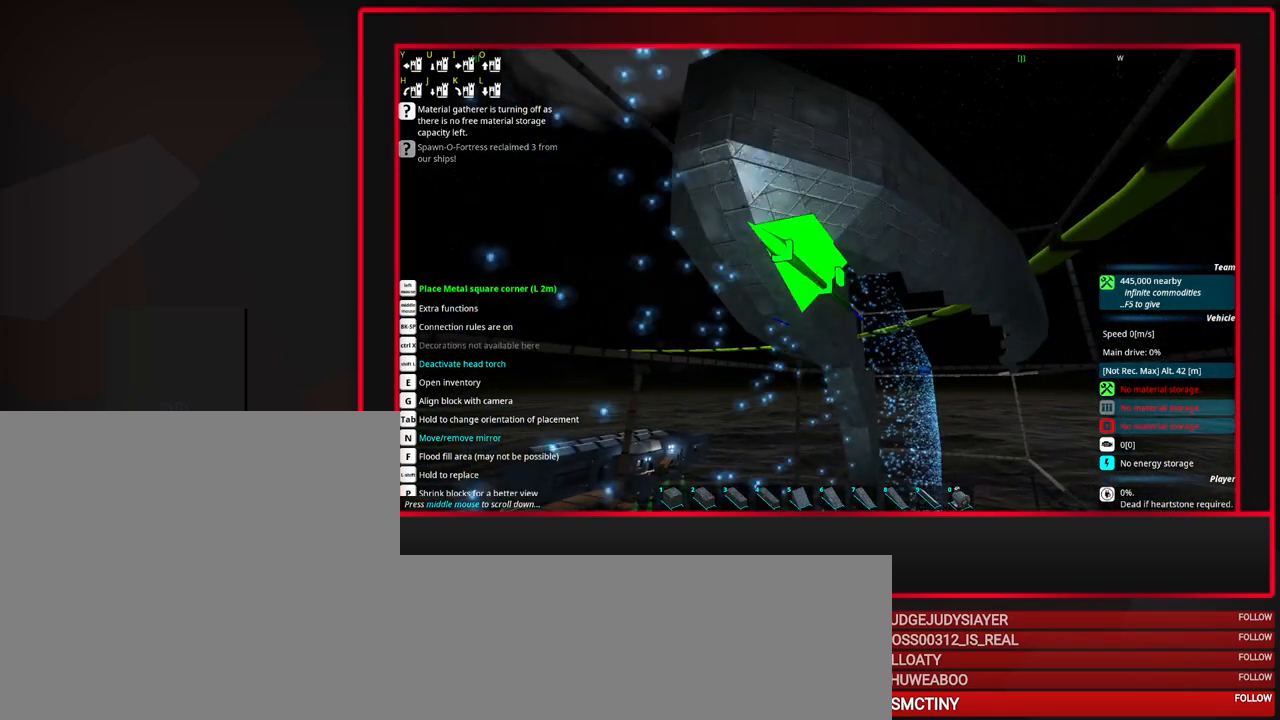
{"keys": [], "mouse": [], "events": [[50, "e", "down"], [150, "e", "up"]]}
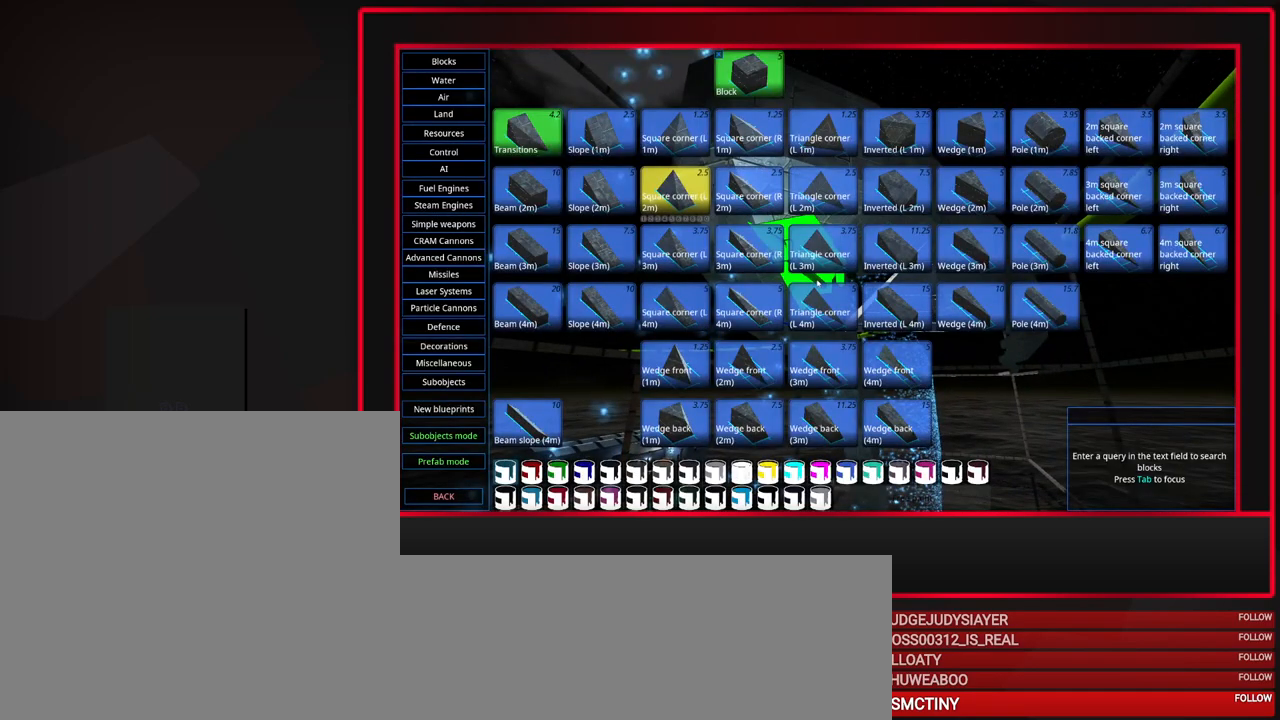
{"keys": [], "mouse": [], "events": []}
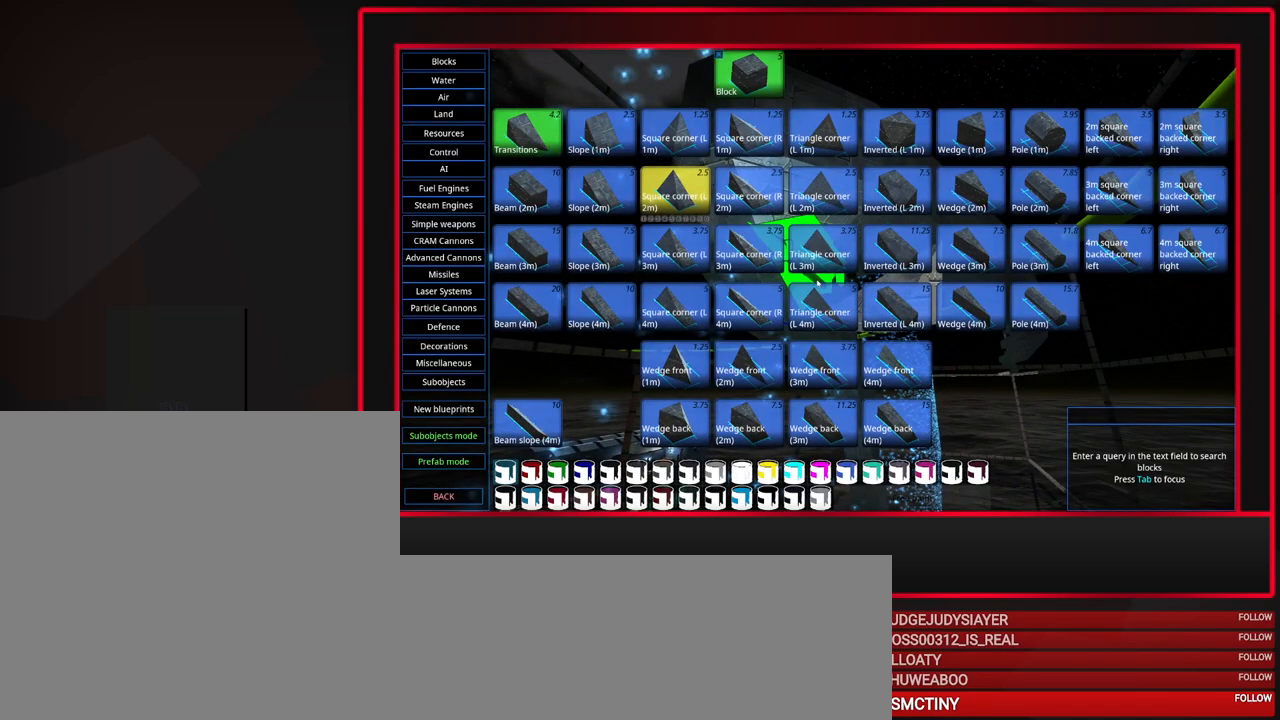
{"keys": [], "mouse": [], "events": []}
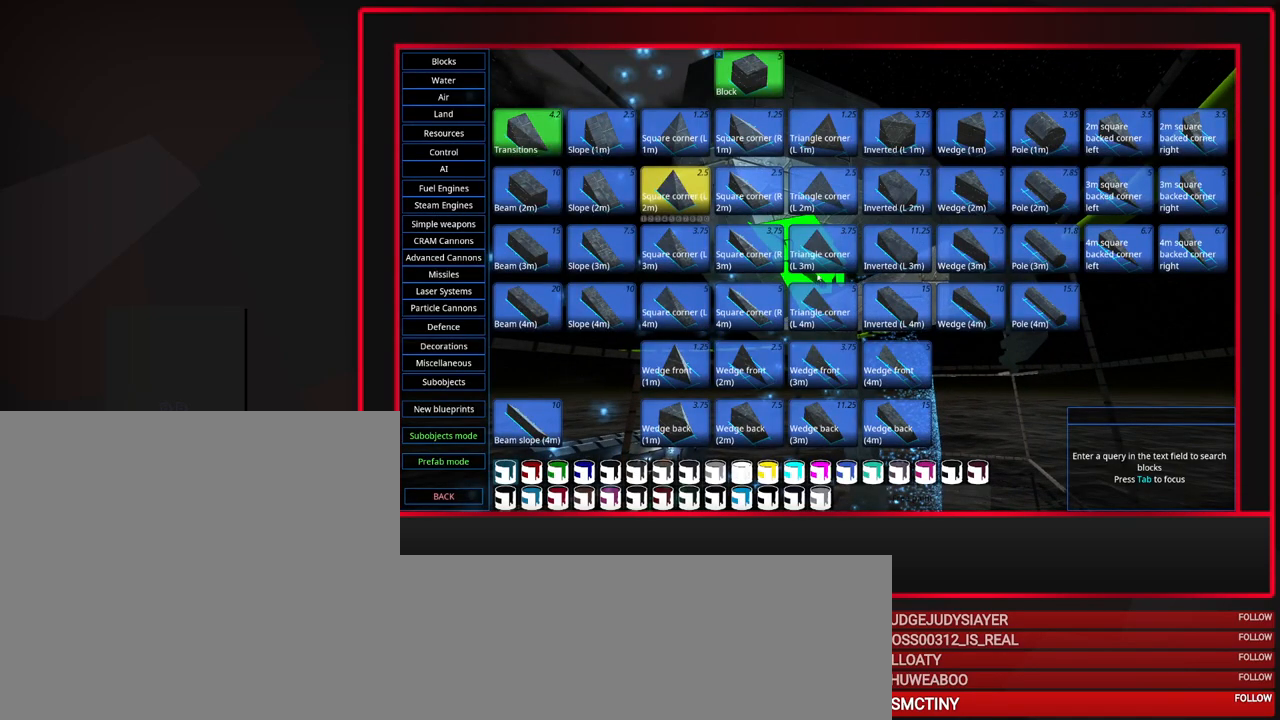
{"keys": [], "mouse": [], "events": []}
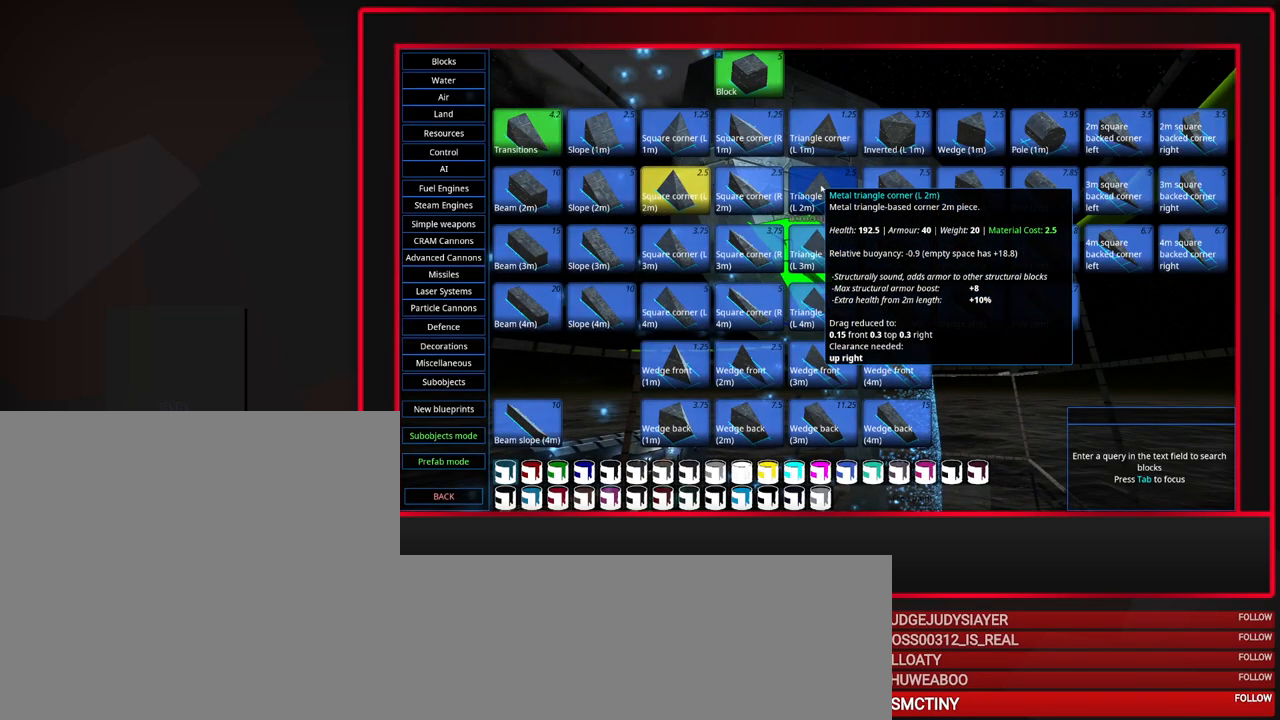
{"keys": [], "mouse": [], "events": []}